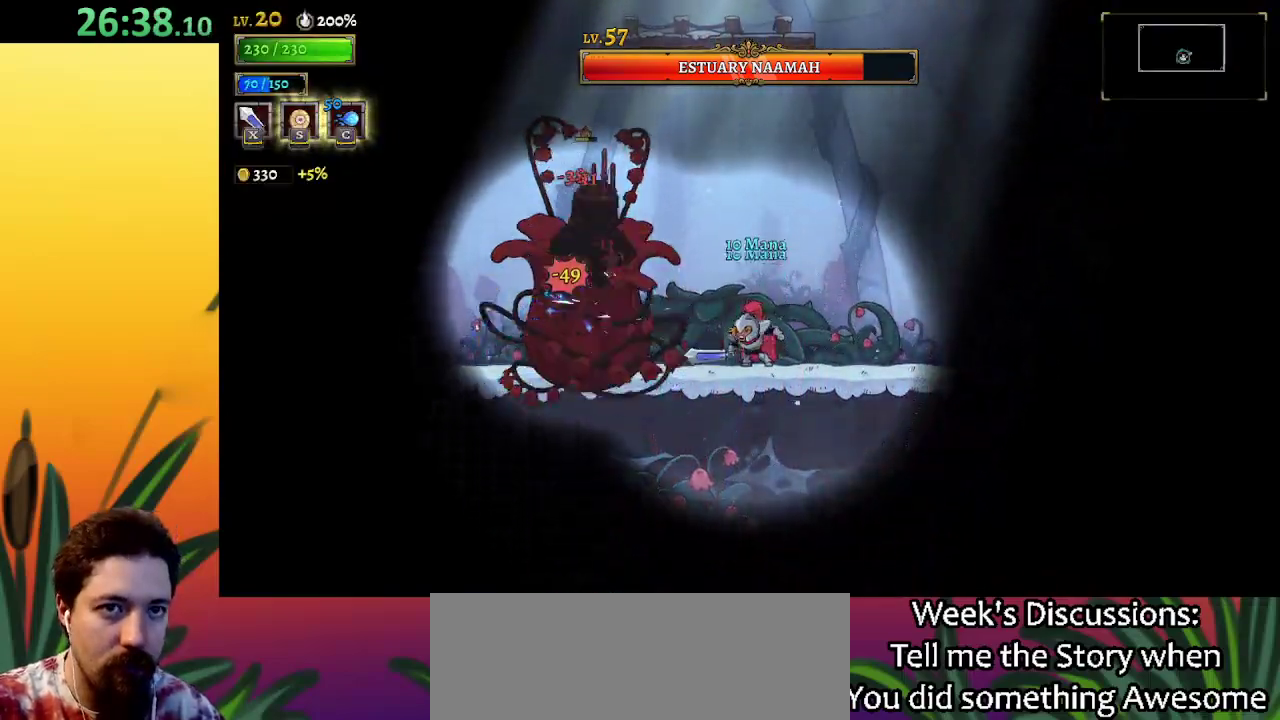
Gameplay with keyboard; each line is a JSON object with the keys held at the frame after it. "events" lists presses ("down") and releases ("up") of "a", "c", "d", "down", "left", "right", "s", "up", "x" and "z" between this image and that frame as [ms after this image, input, new state], when the widget could be followed in between. No other keys are recorded. Mouse input is not recorded.
{"keys": [], "events": [[183, "x", "down"], [283, "x", "up"]]}
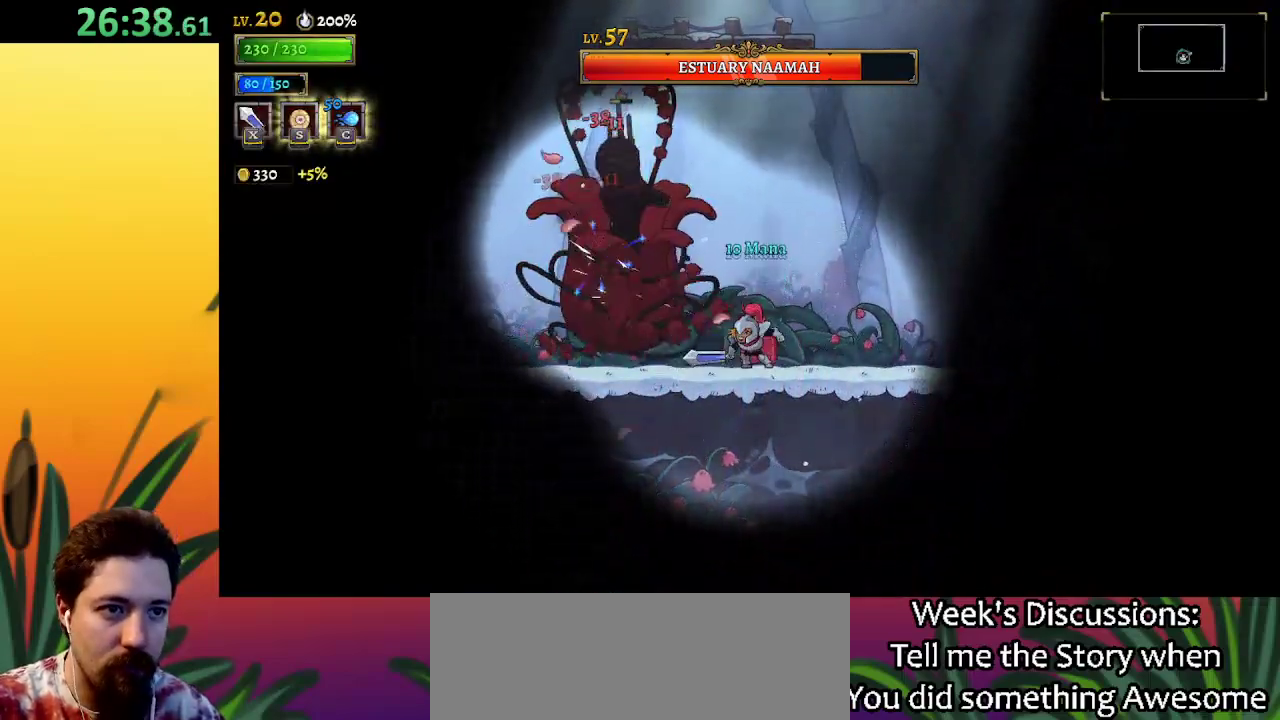
{"keys": ["left", "right"], "events": [[100, "x", "down"], [150, "right", "down"], [200, "x", "up"], [483, "left", "down"]]}
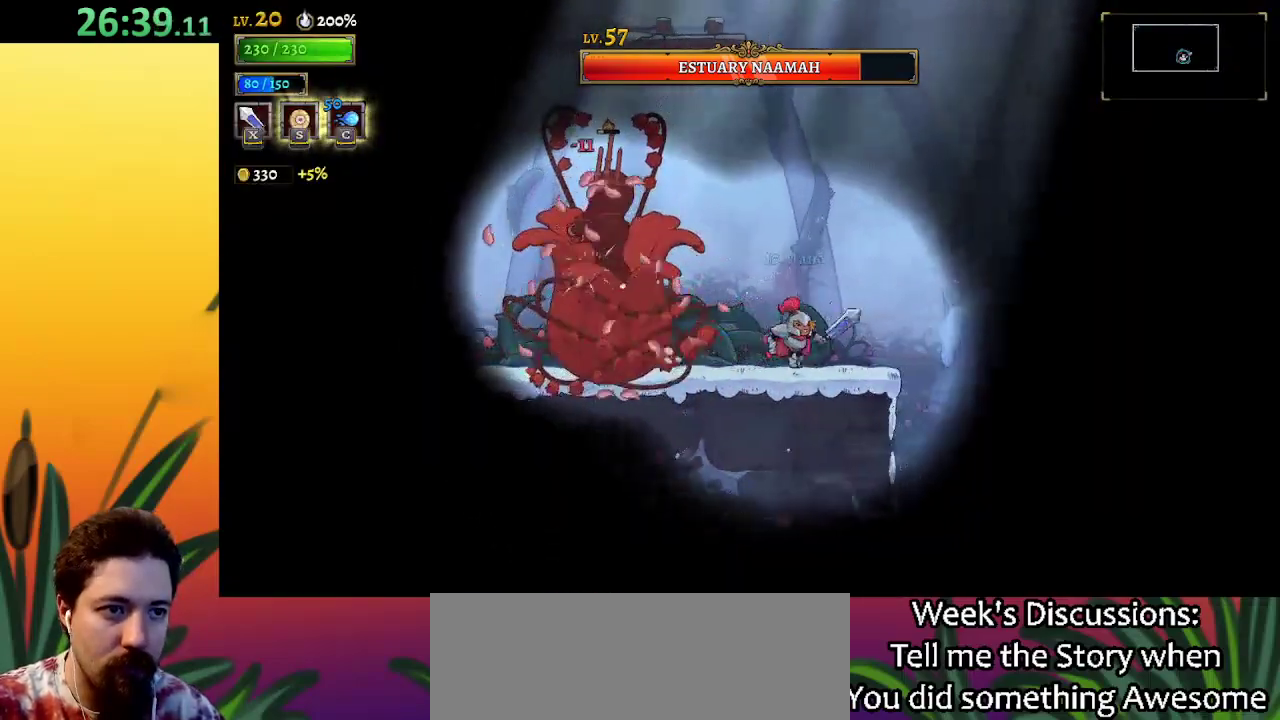
{"keys": [], "events": [[33, "right", "up"], [33, "x", "down"], [83, "left", "up"], [117, "right", "down"], [117, "x", "up"], [367, "right", "up"]]}
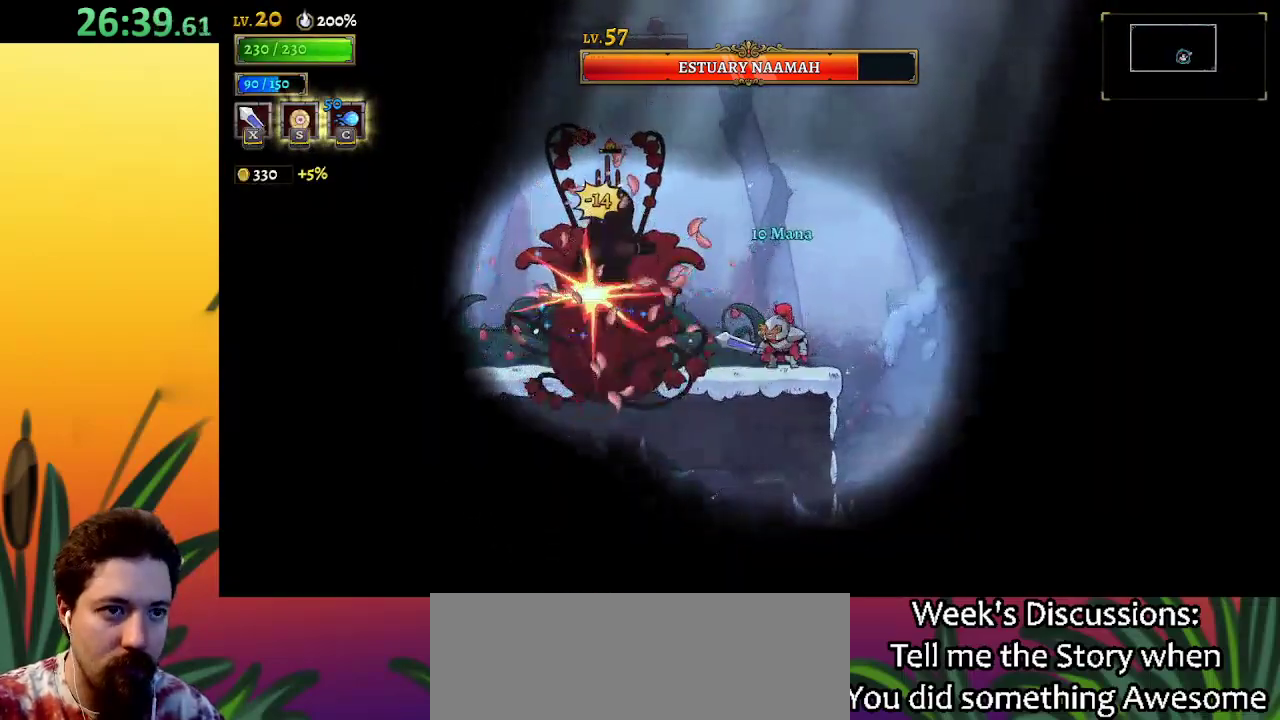
{"keys": ["a", "s"], "events": [[17, "x", "down"], [67, "right", "down"], [100, "x", "up"], [150, "right", "up"], [483, "a", "down"], [483, "s", "down"]]}
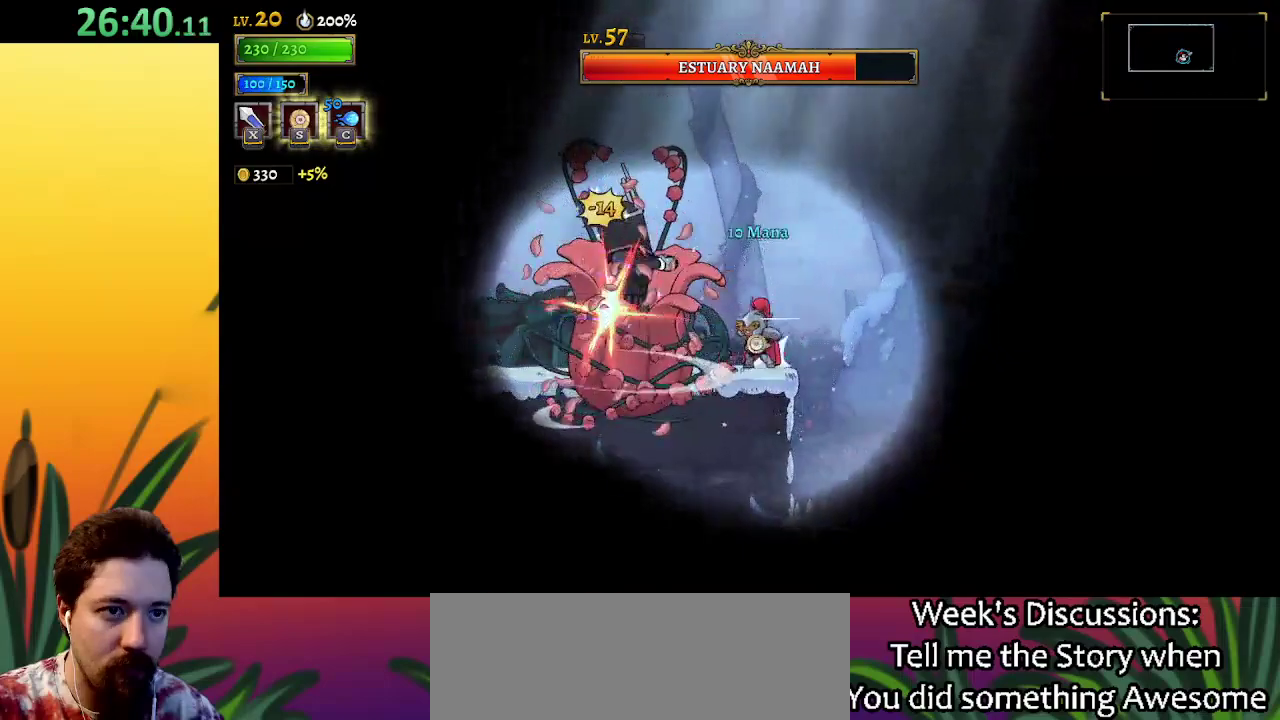
{"keys": [], "events": [[83, "a", "up"], [117, "s", "up"]]}
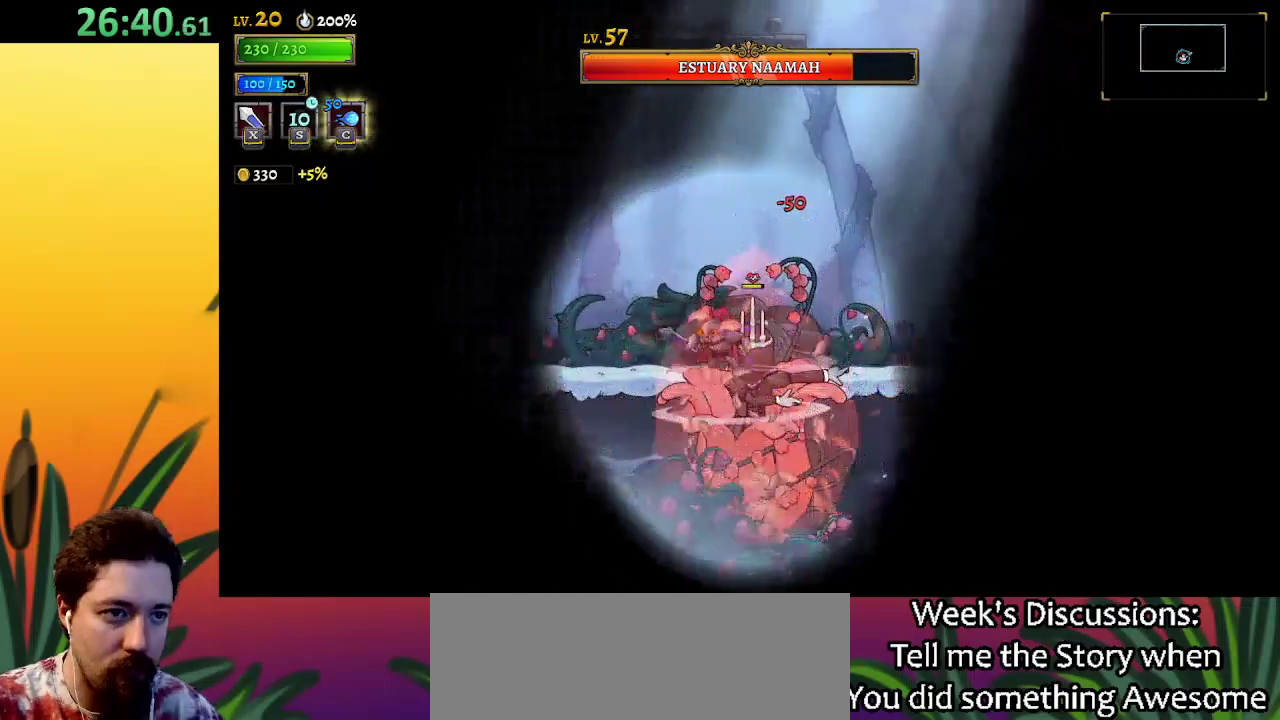
{"keys": ["left"], "events": [[200, "right", "down"], [333, "right", "up"], [383, "left", "down"]]}
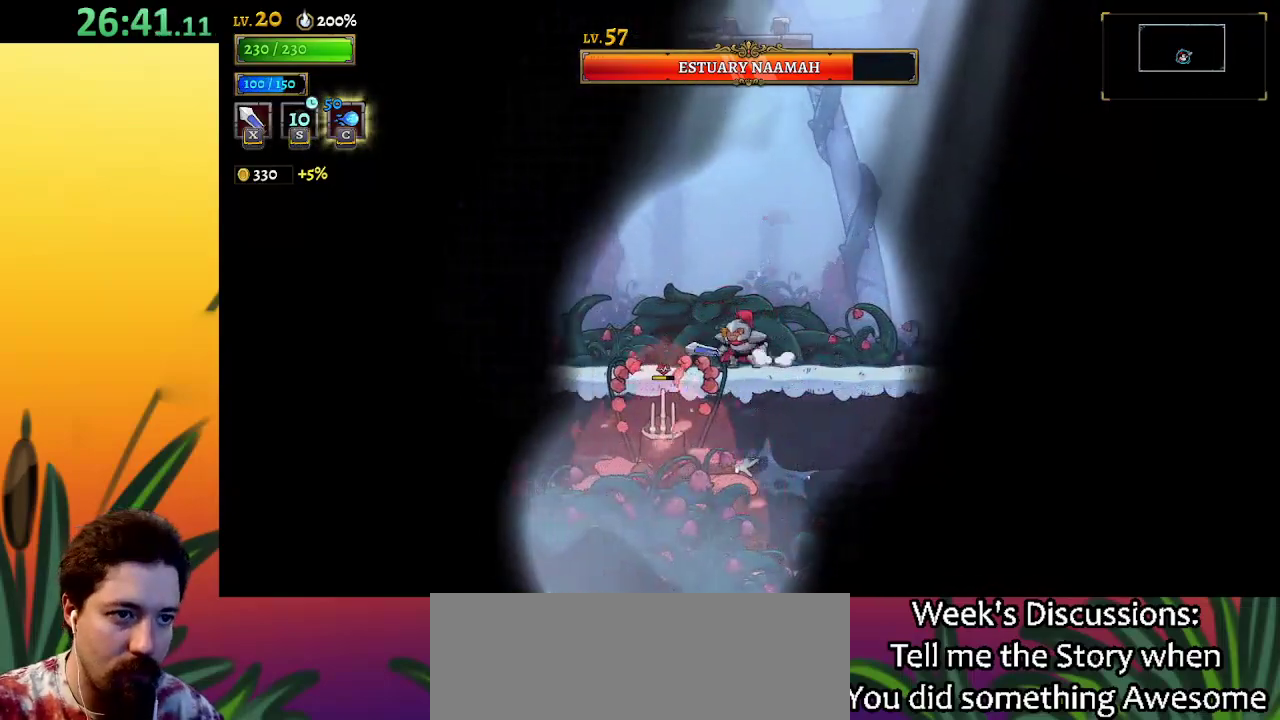
{"keys": [], "events": [[33, "down", "down"], [67, "c", "down"], [117, "left", "up"], [167, "c", "up"], [350, "down", "up"]]}
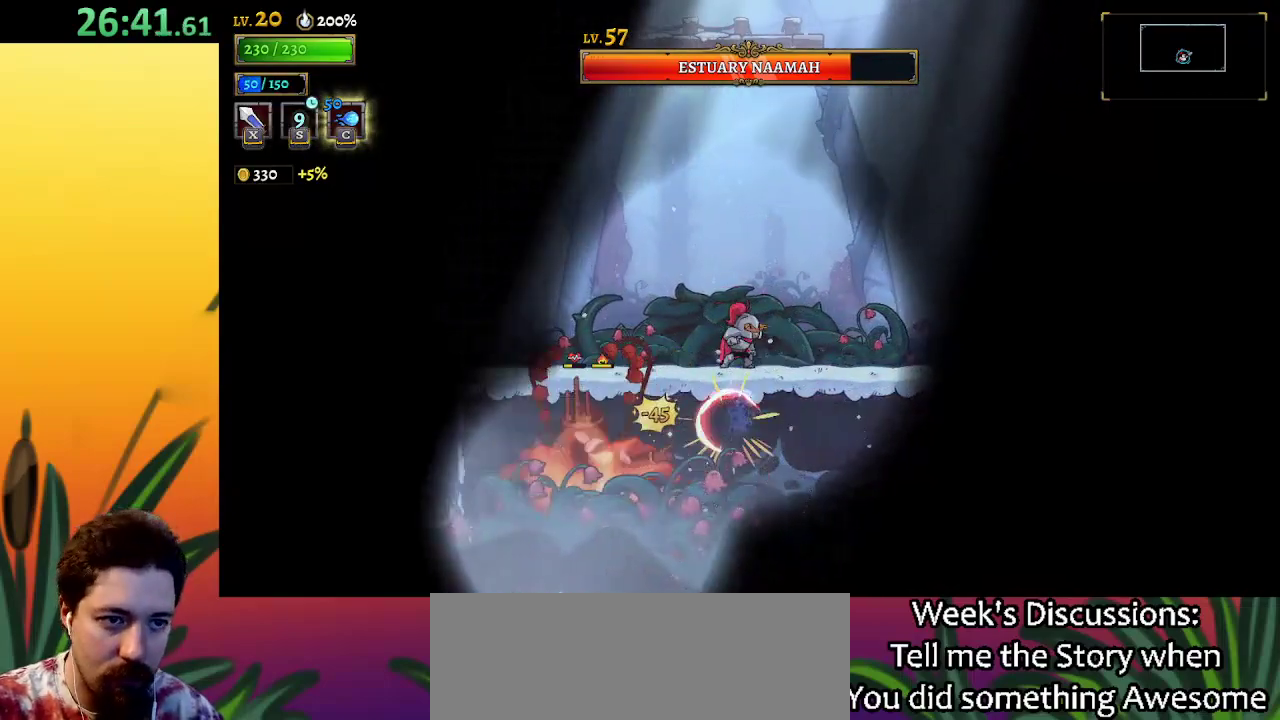
{"keys": ["right"], "events": [[283, "left", "down"], [367, "x", "down"], [417, "left", "up"], [417, "right", "down"], [467, "x", "up"]]}
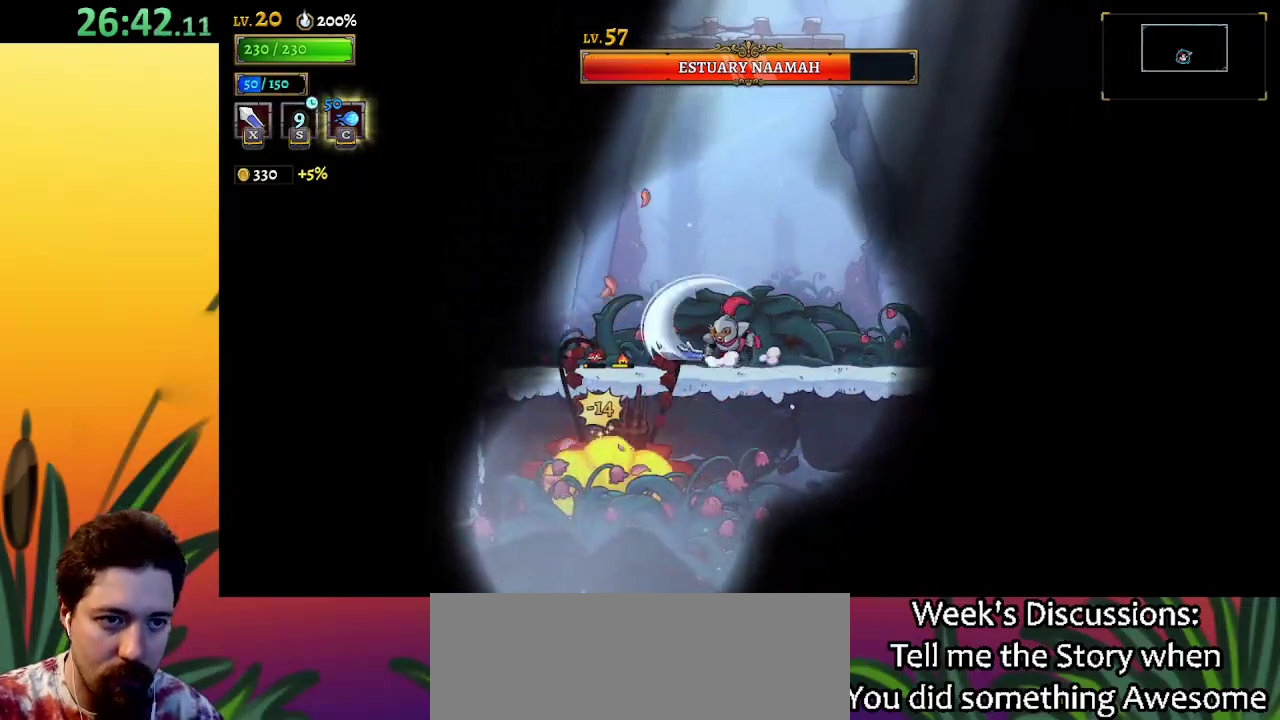
{"keys": [], "events": [[283, "right", "up"]]}
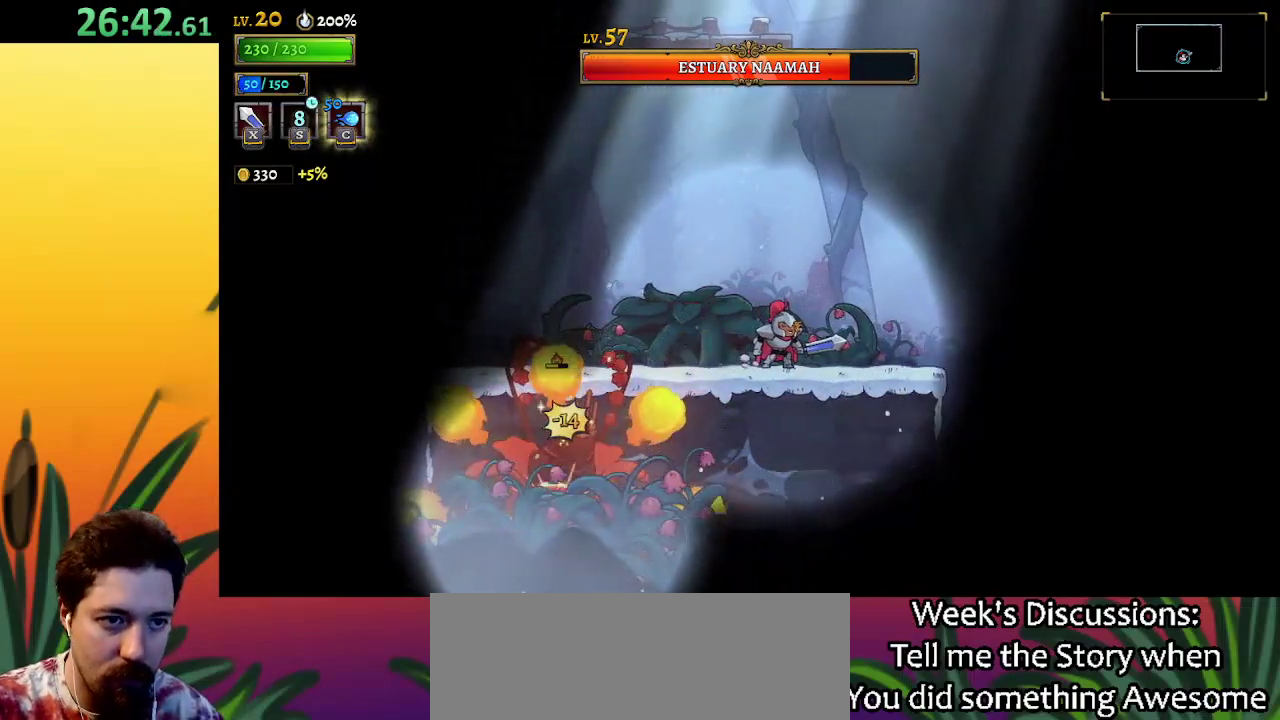
{"keys": [], "events": [[67, "z", "down"], [167, "left", "down"], [300, "z", "up"], [483, "left", "up"]]}
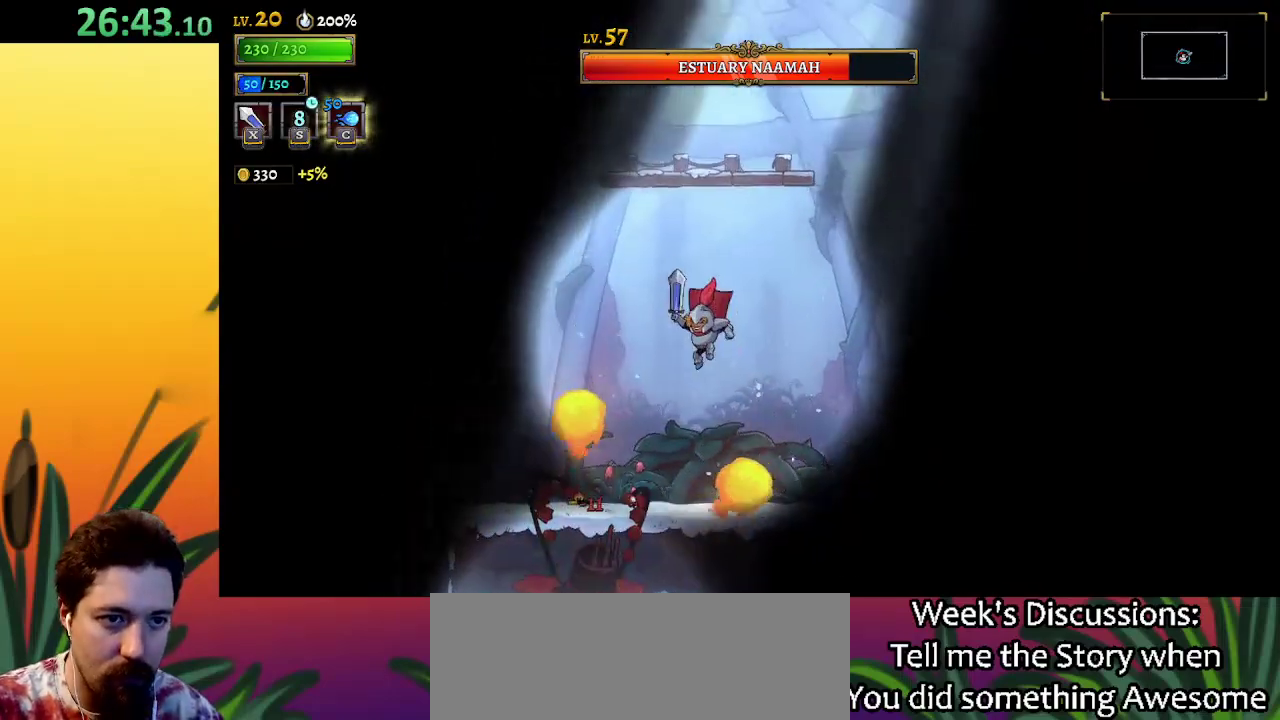
{"keys": ["right"], "events": [[367, "x", "down"], [417, "x", "up"], [467, "right", "down"]]}
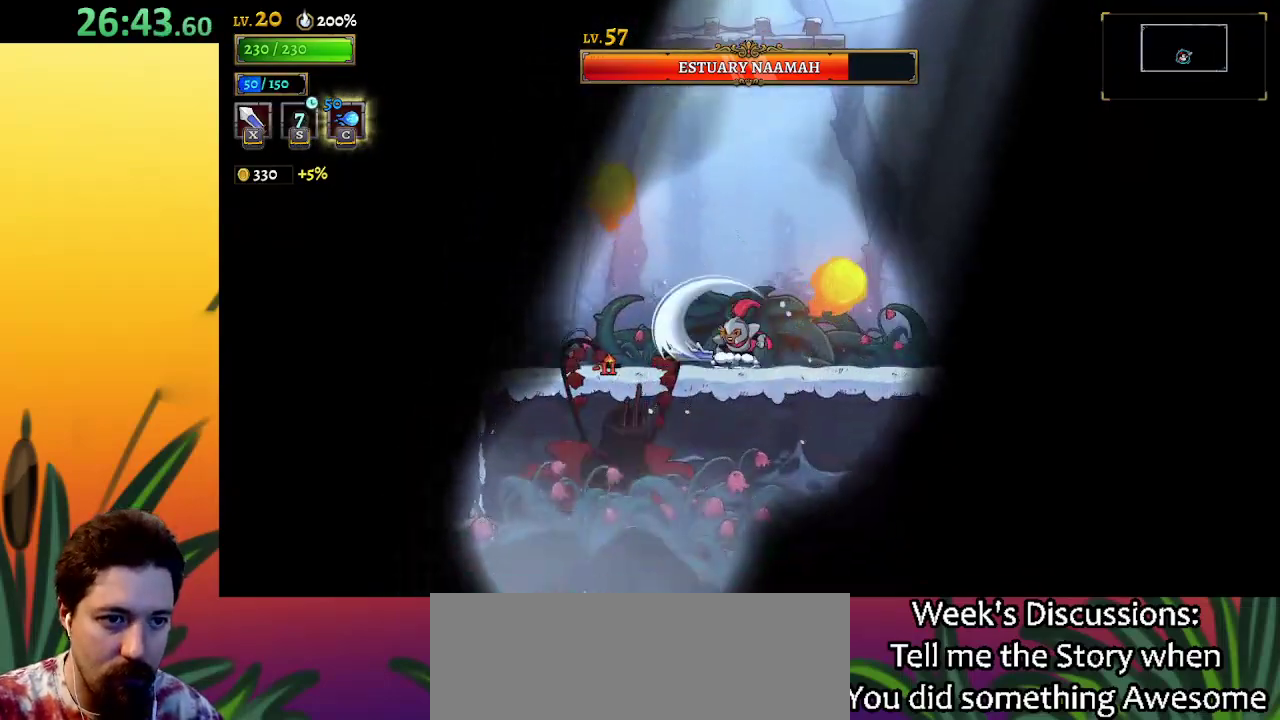
{"keys": ["right"], "events": [[183, "right", "up"], [233, "left", "down"], [333, "left", "up"], [383, "x", "down"], [433, "x", "up"], [467, "right", "down"]]}
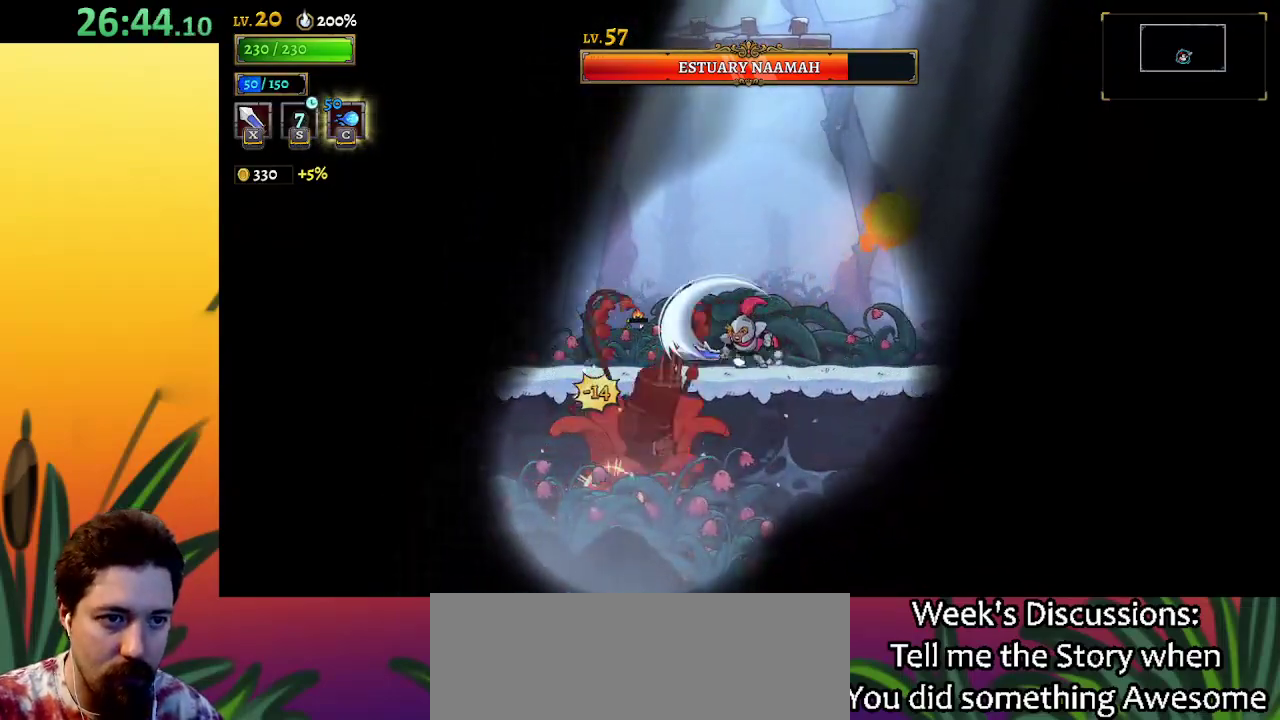
{"keys": ["right"], "events": [[200, "right", "up"], [250, "left", "down"], [350, "left", "up"], [350, "right", "down"], [350, "x", "down"], [433, "x", "up"]]}
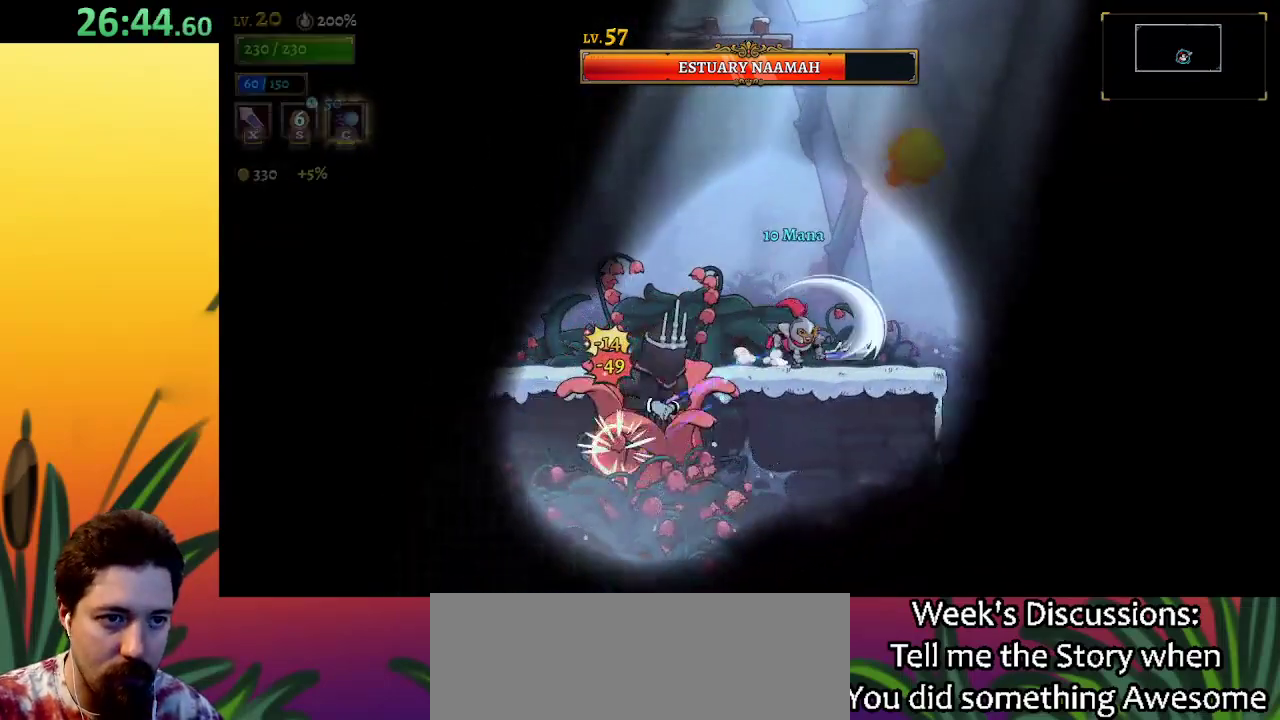
{"keys": ["right"], "events": [[167, "right", "up"], [267, "left", "down"], [367, "x", "down"], [417, "left", "up"], [417, "right", "down"], [417, "x", "up"]]}
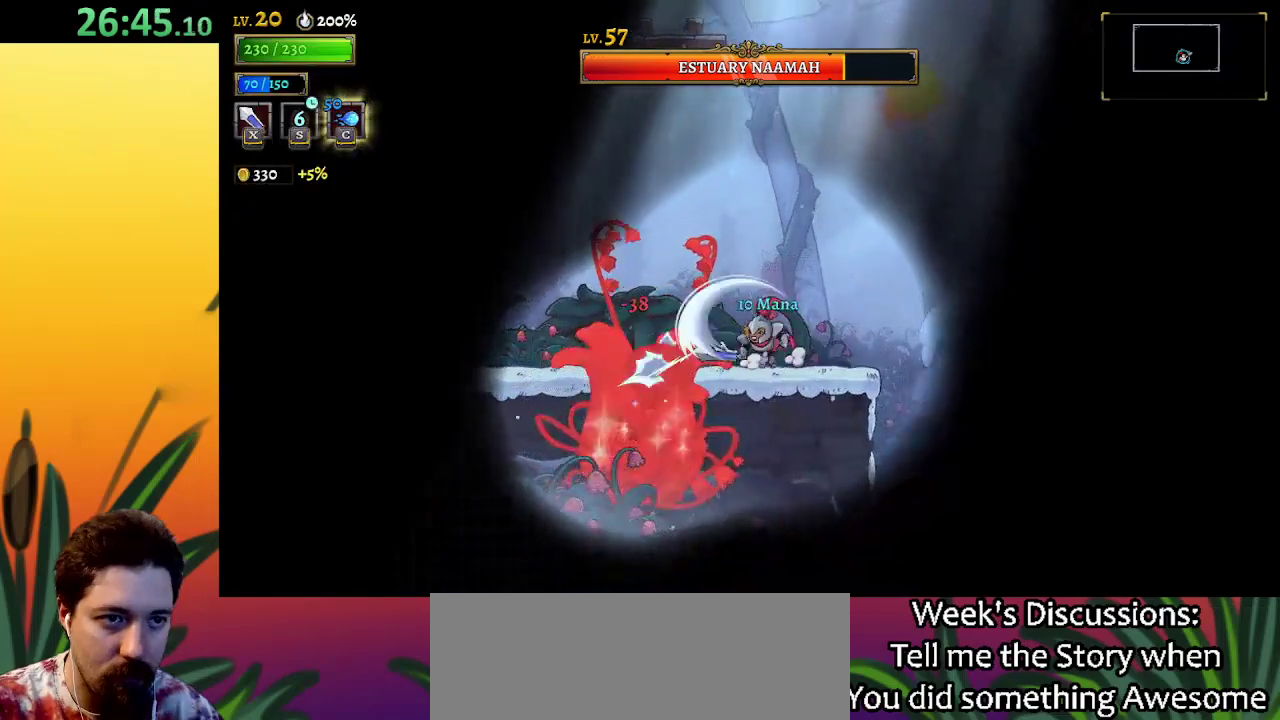
{"keys": ["right"], "events": [[150, "right", "up"], [333, "x", "down"], [433, "right", "down"], [433, "x", "up"]]}
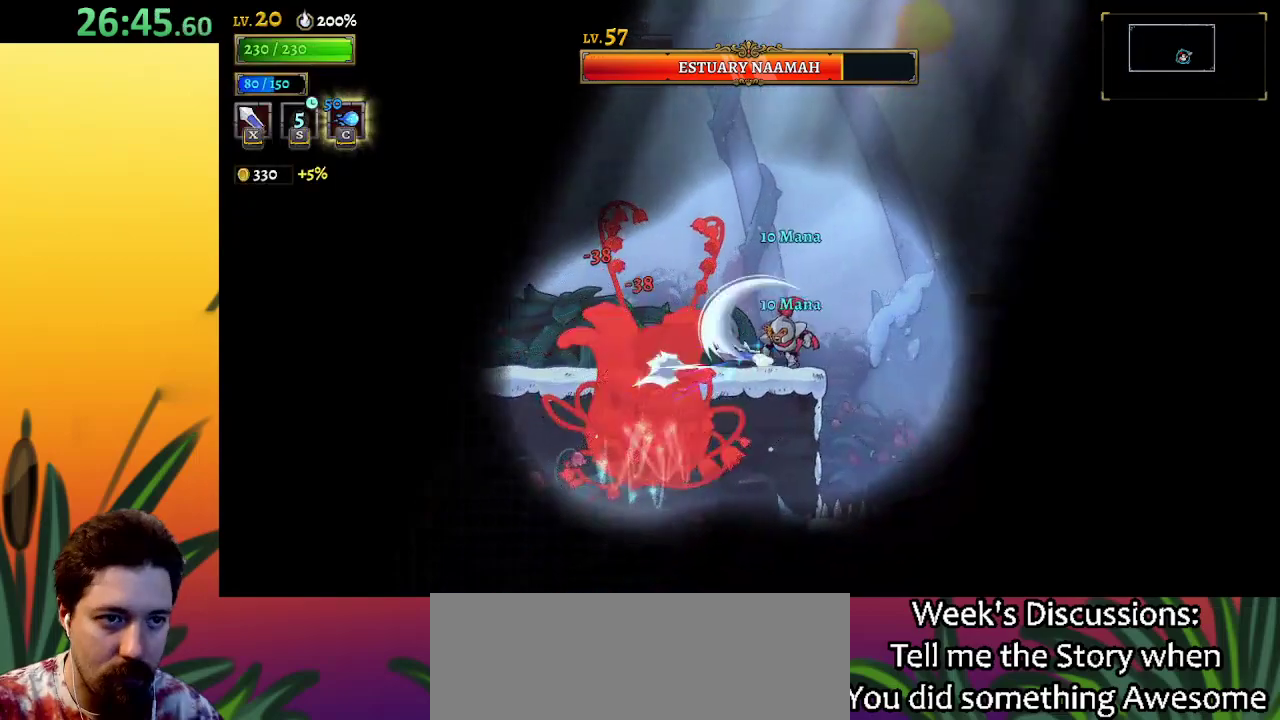
{"keys": ["left", "x", "z"], "events": [[17, "right", "up"], [300, "z", "down"], [350, "x", "down"], [450, "left", "down"]]}
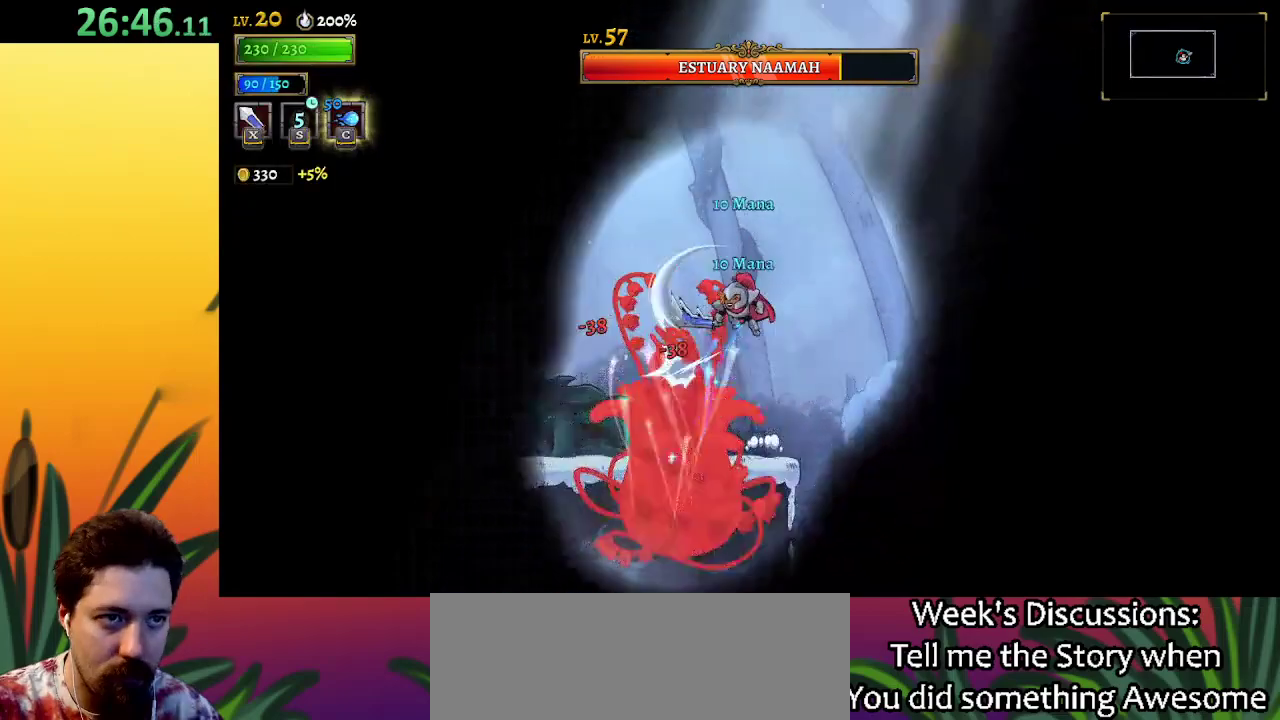
{"keys": ["right", "x"], "events": [[267, "x", "up"], [317, "z", "up"], [417, "right", "down"], [467, "left", "up"], [467, "x", "down"]]}
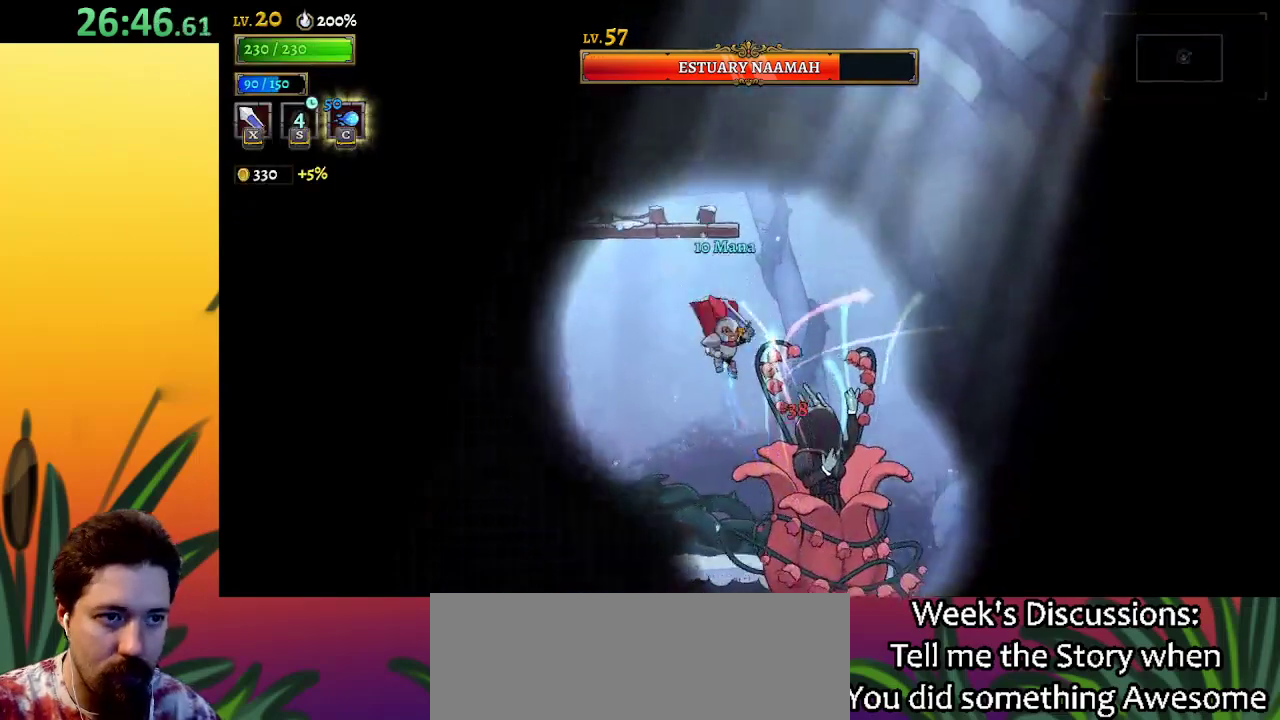
{"keys": ["z"], "events": [[17, "right", "up"], [50, "left", "down"], [50, "x", "up"], [250, "left", "up"], [250, "right", "down"], [383, "right", "up"], [483, "z", "down"]]}
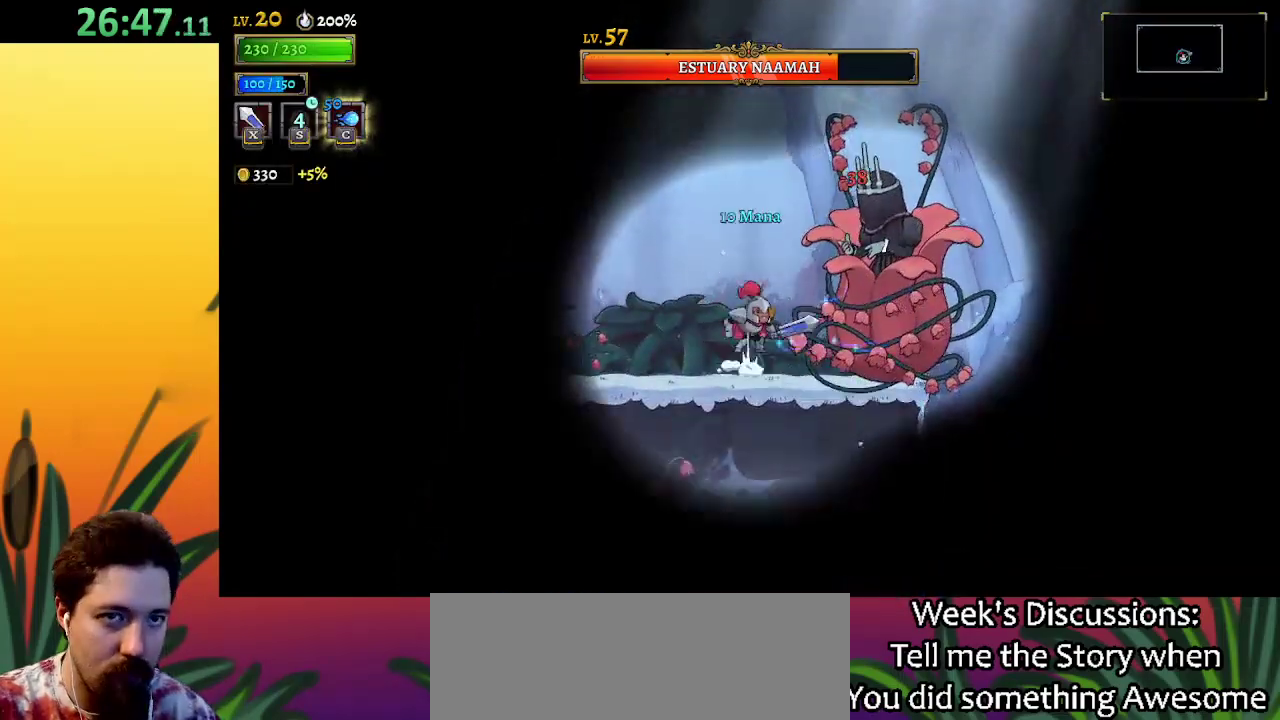
{"keys": ["c"], "events": [[33, "x", "down"], [300, "z", "up"], [350, "x", "up"], [483, "c", "down"]]}
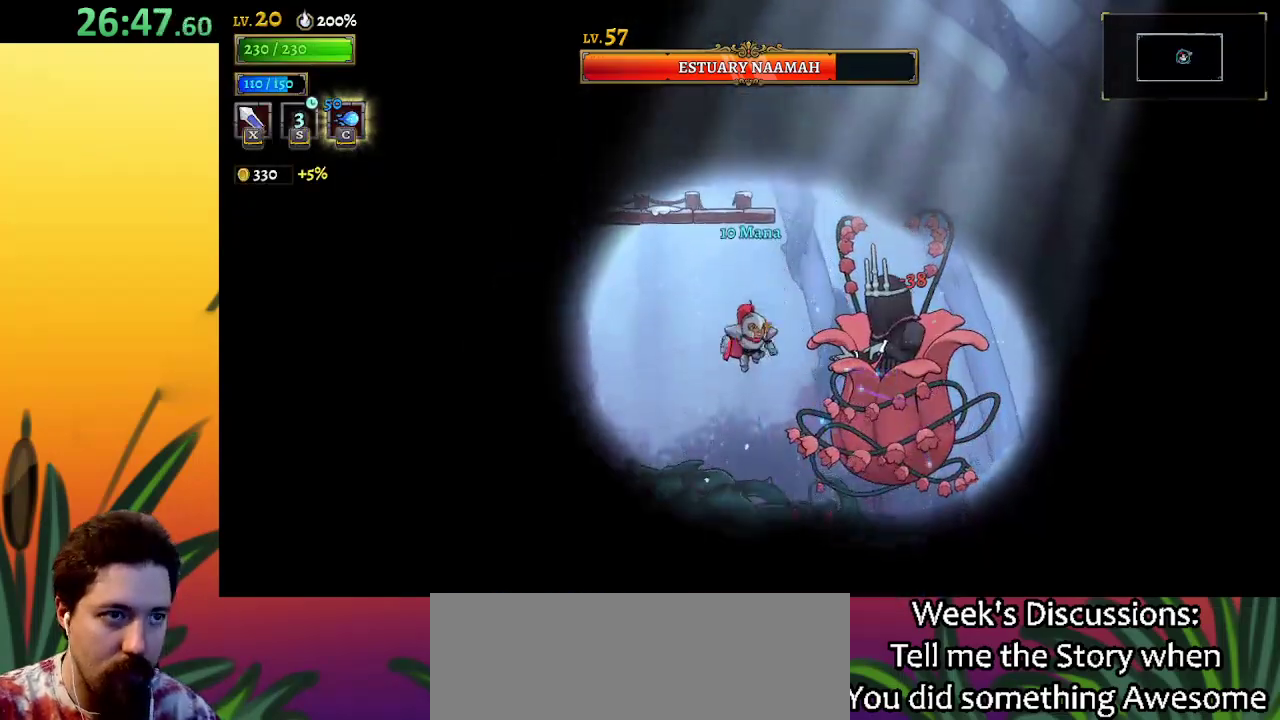
{"keys": ["x"], "events": [[83, "c", "up"], [500, "x", "down"]]}
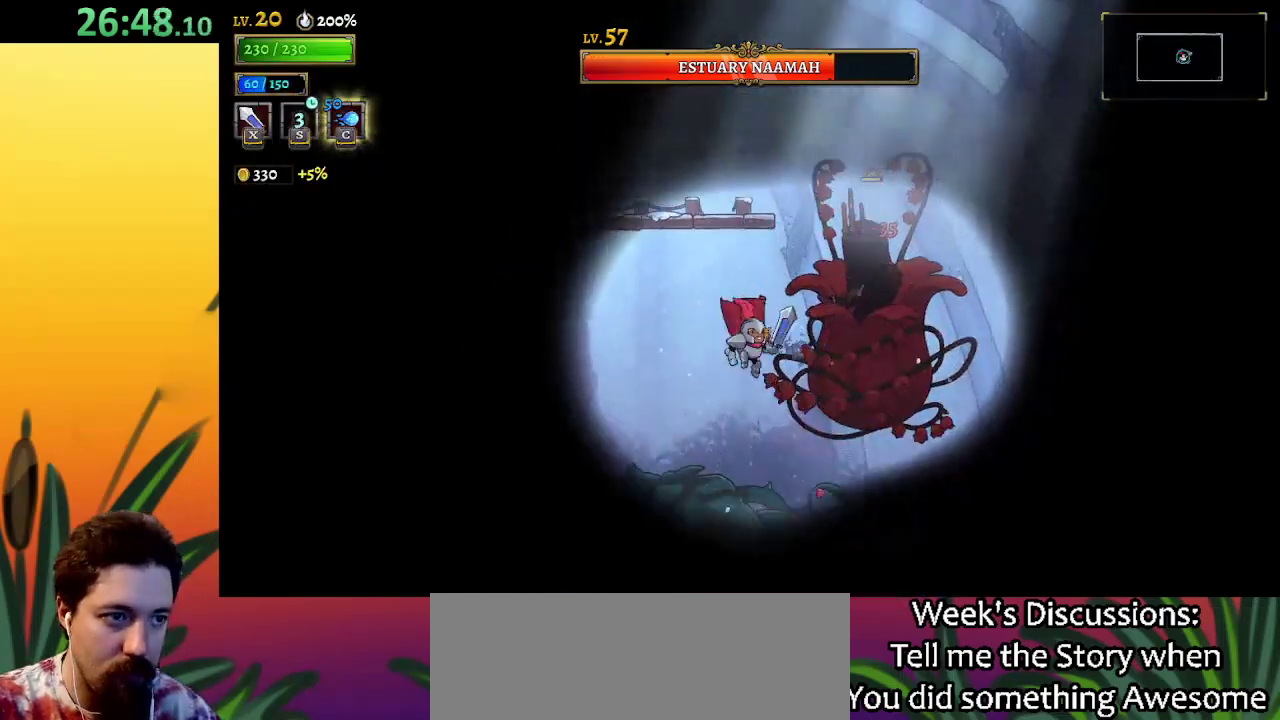
{"keys": ["right", "z"], "events": [[50, "x", "up"], [100, "left", "down"], [417, "left", "up"], [467, "right", "down"], [467, "z", "down"]]}
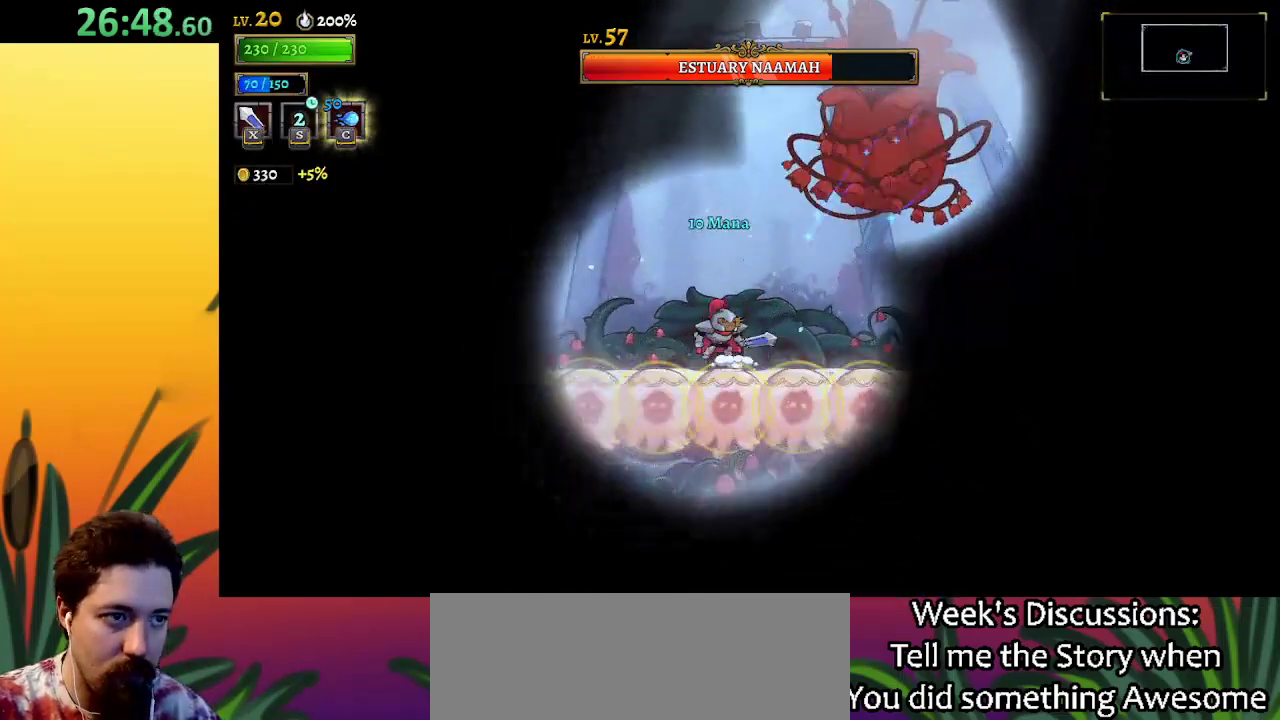
{"keys": [], "events": [[17, "x", "down"], [67, "right", "up"], [117, "left", "down"], [350, "left", "up"], [400, "x", "up"], [450, "z", "up"]]}
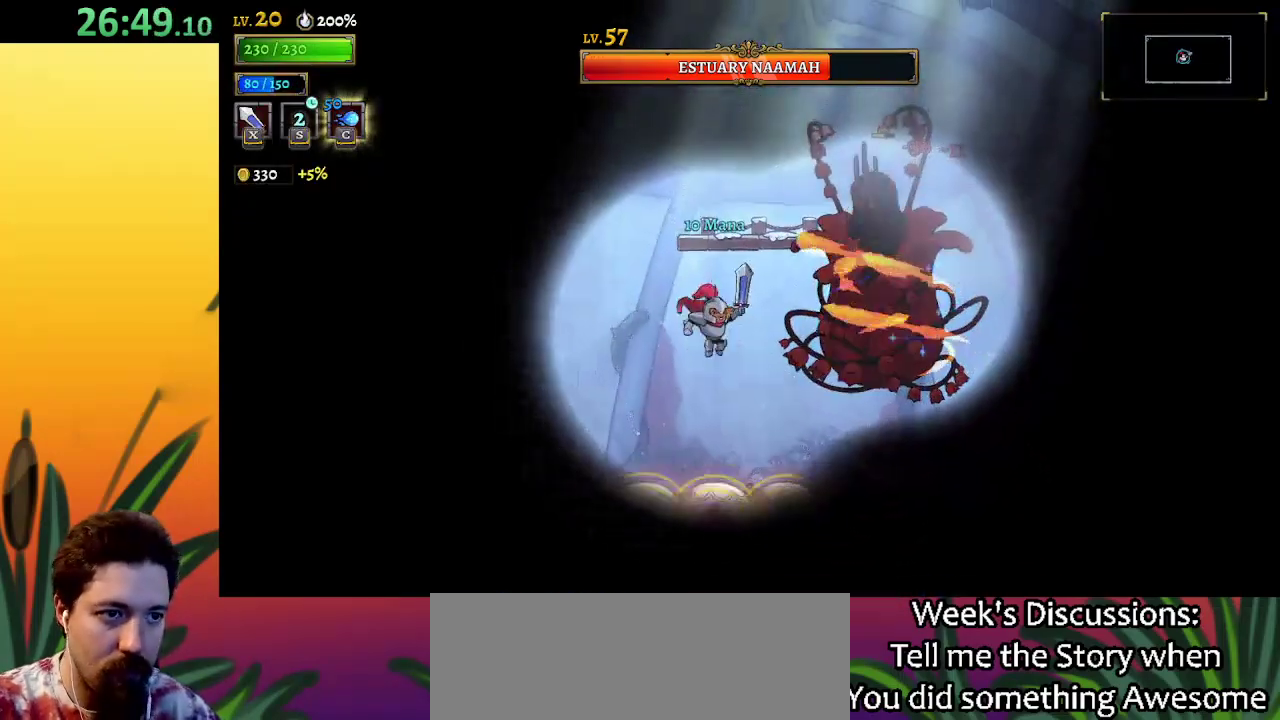
{"keys": ["left"], "events": [[33, "left", "down"], [217, "down", "down"], [400, "down", "up"]]}
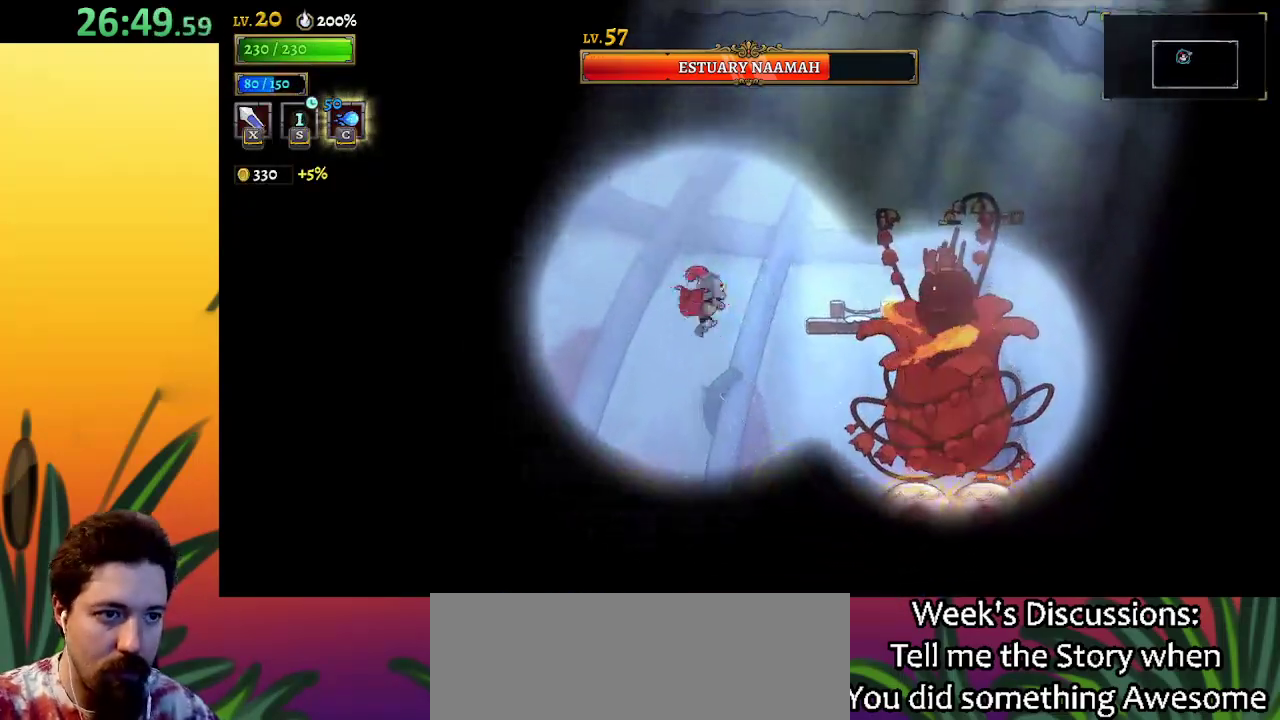
{"keys": ["right", "x"], "events": [[100, "left", "up"], [150, "right", "down"], [300, "right", "up"], [433, "x", "down"], [483, "right", "down"]]}
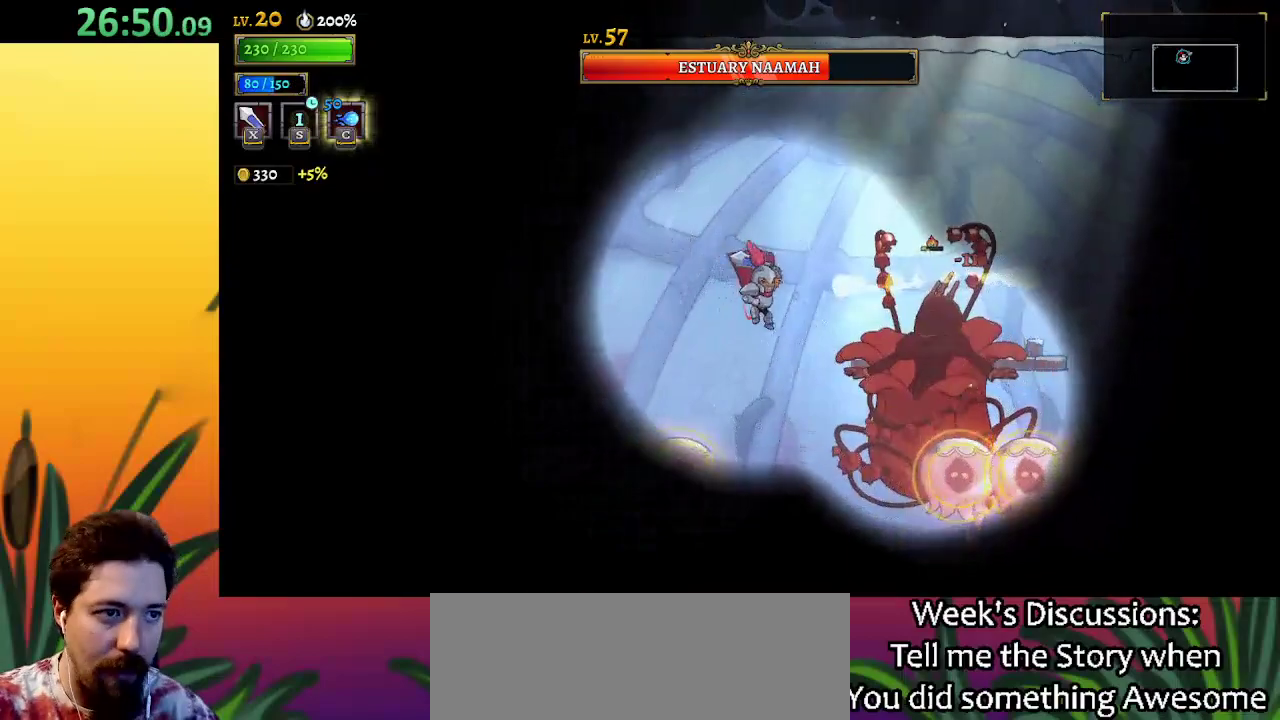
{"keys": [], "events": [[33, "right", "up"], [33, "x", "up"], [400, "x", "down"], [500, "x", "up"]]}
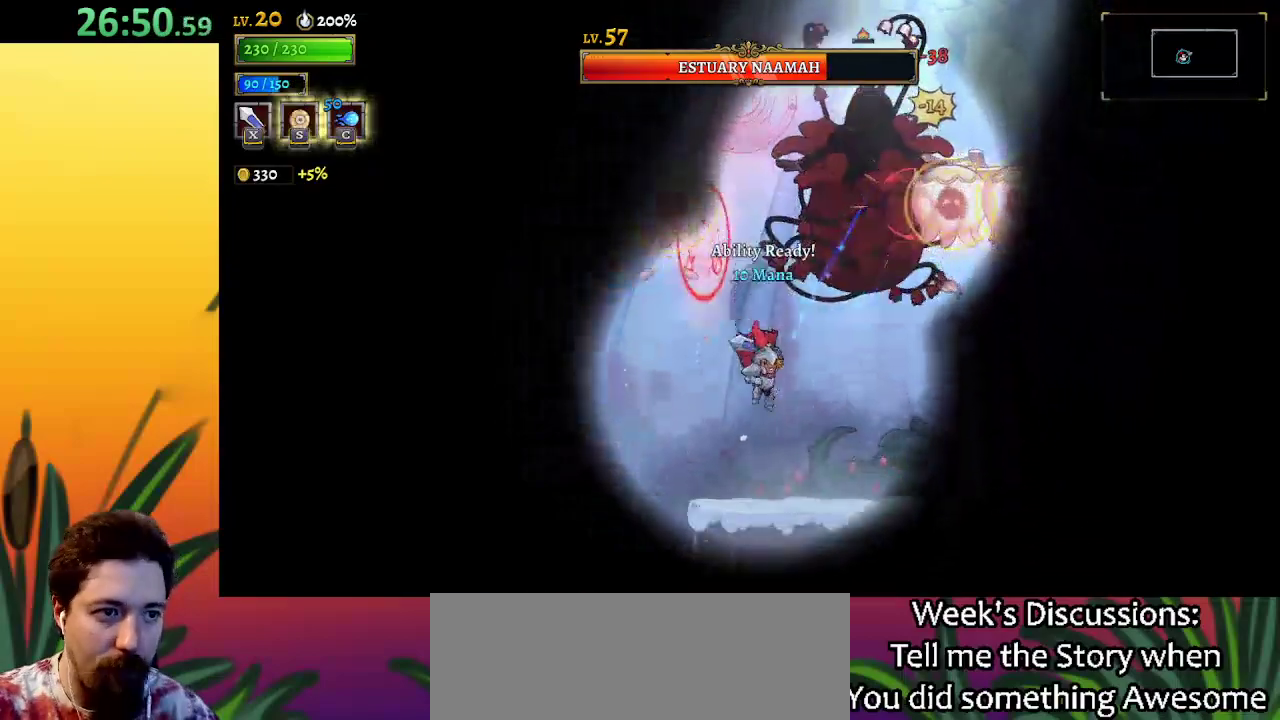
{"keys": ["x", "z"], "events": [[50, "right", "down"], [383, "left", "down"], [433, "right", "up"], [483, "left", "up"], [483, "x", "down"], [483, "z", "down"]]}
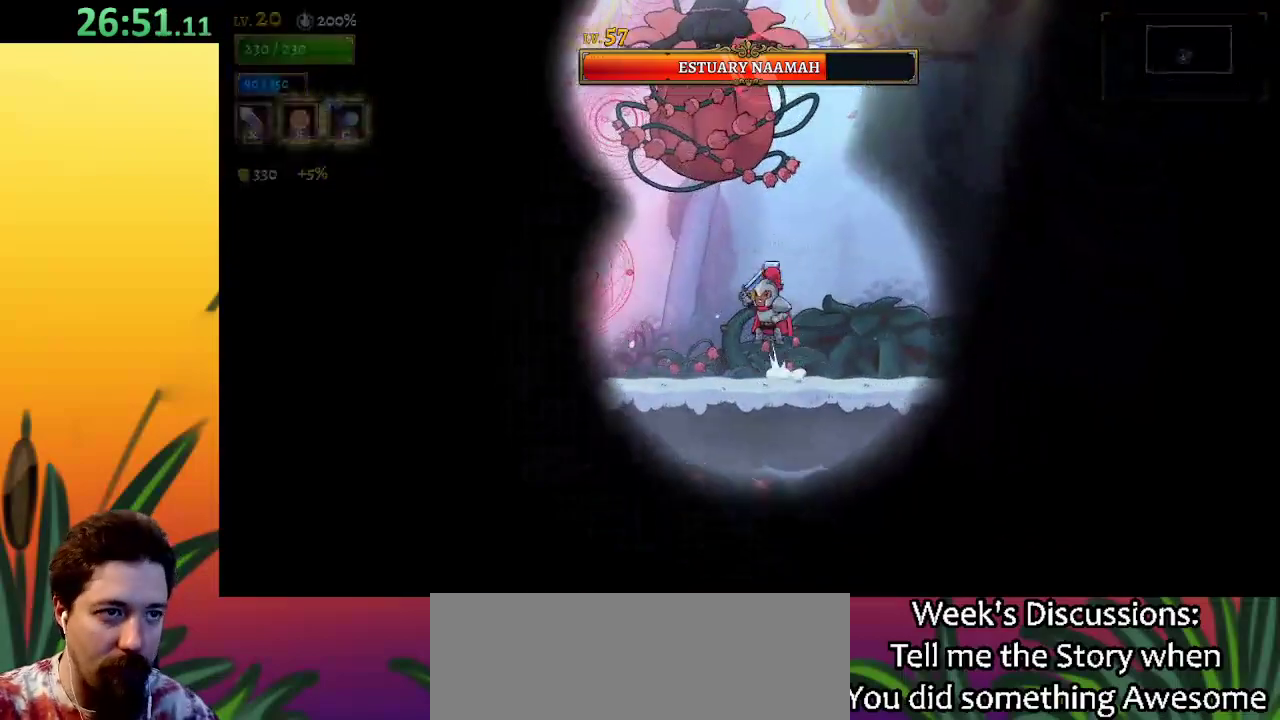
{"keys": ["left"], "events": [[33, "right", "down"], [117, "x", "up"], [167, "z", "up"], [317, "right", "up"], [350, "left", "down"], [400, "x", "down"], [500, "x", "up"]]}
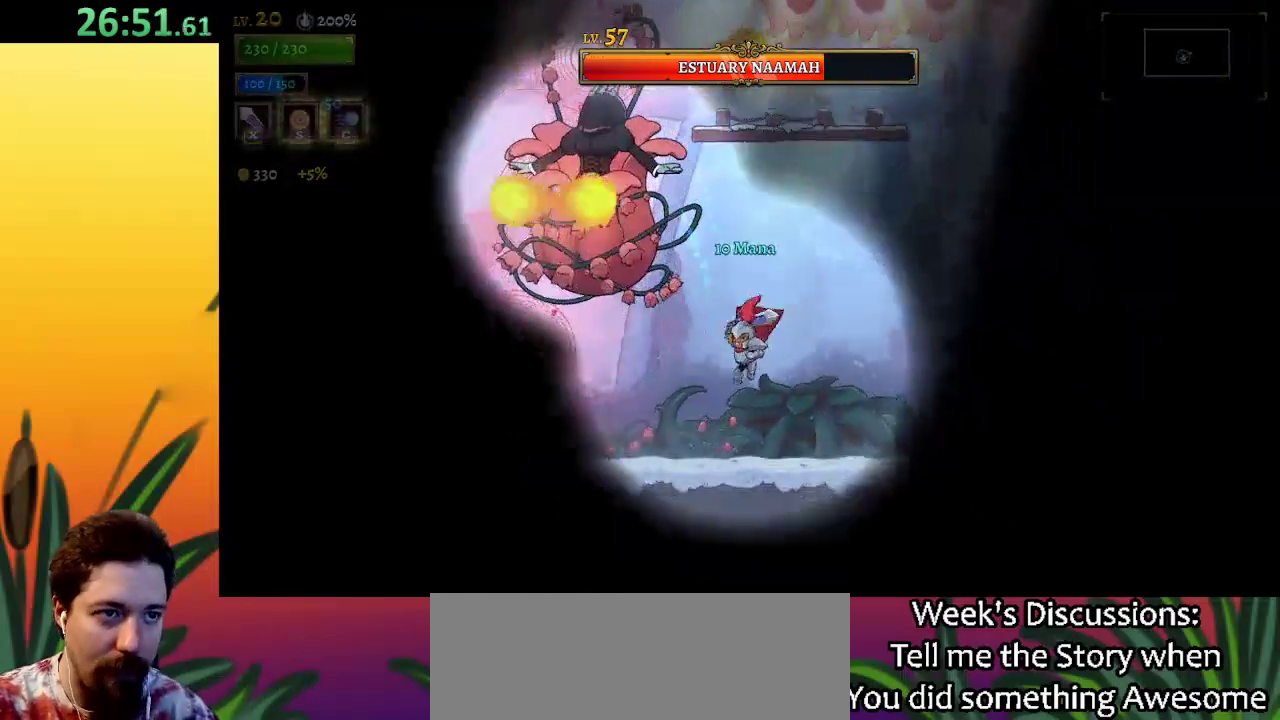
{"keys": [], "events": [[33, "left", "up"], [33, "right", "down"], [417, "right", "up"]]}